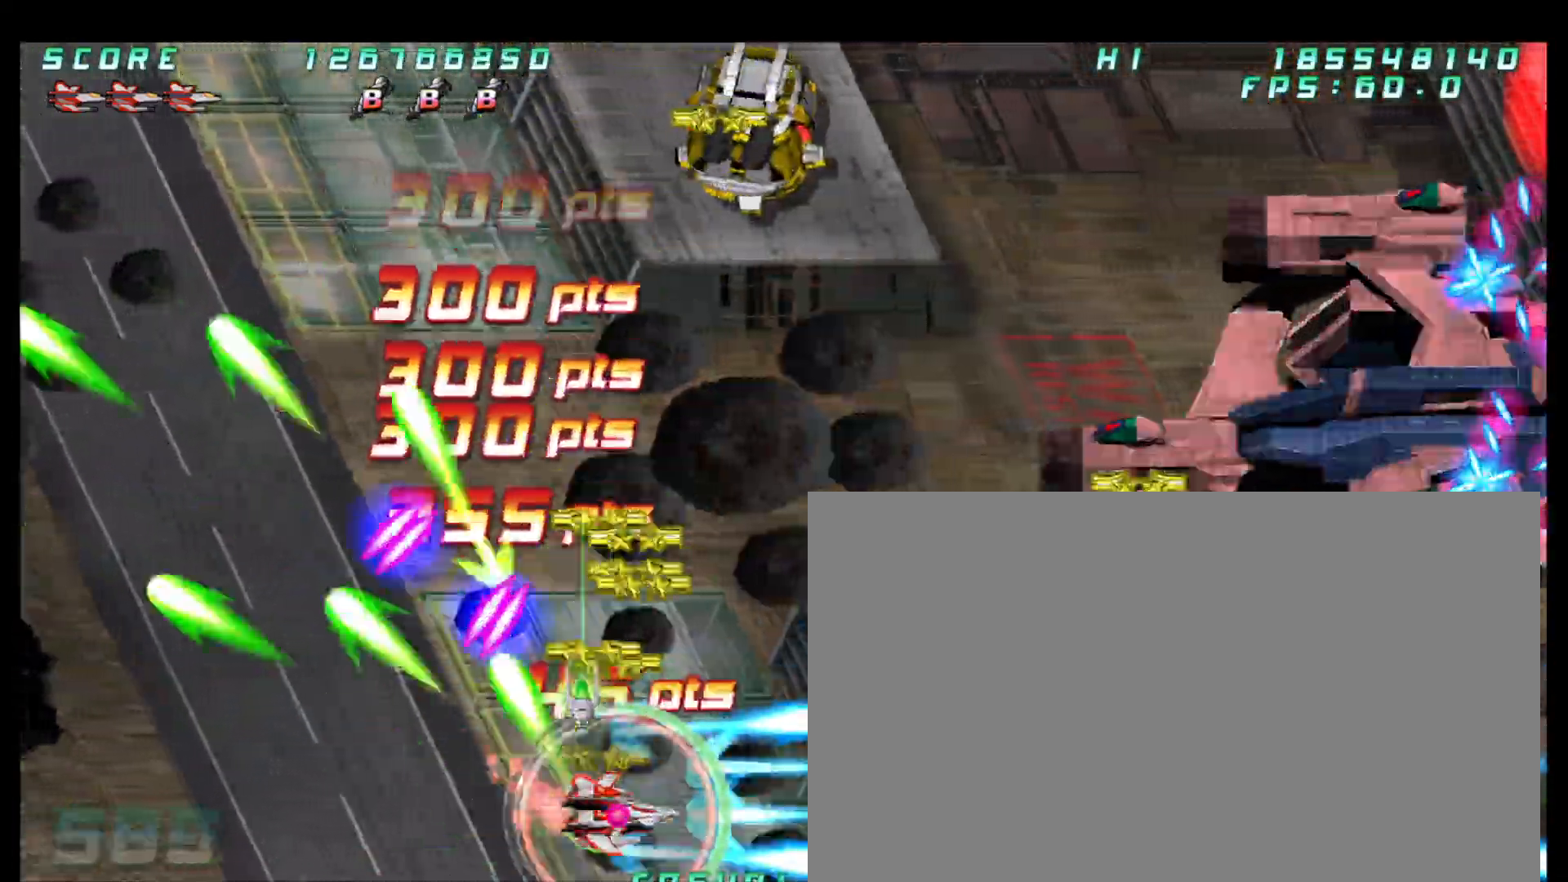
Gameplay with a controller (arcade stick); each line is a JSON object with the inputs held at the frame after it (dt_ms = milliseconds from this image to that frame). "button_events" lists button changes between this image and that frame as [ms after this image, input, new state], when the widget could be followed in between (sticks are given only as held states). Not read: L3 R3.
{"dt_ms": 500, "buttons": [], "left_stick": "center", "button_events": []}
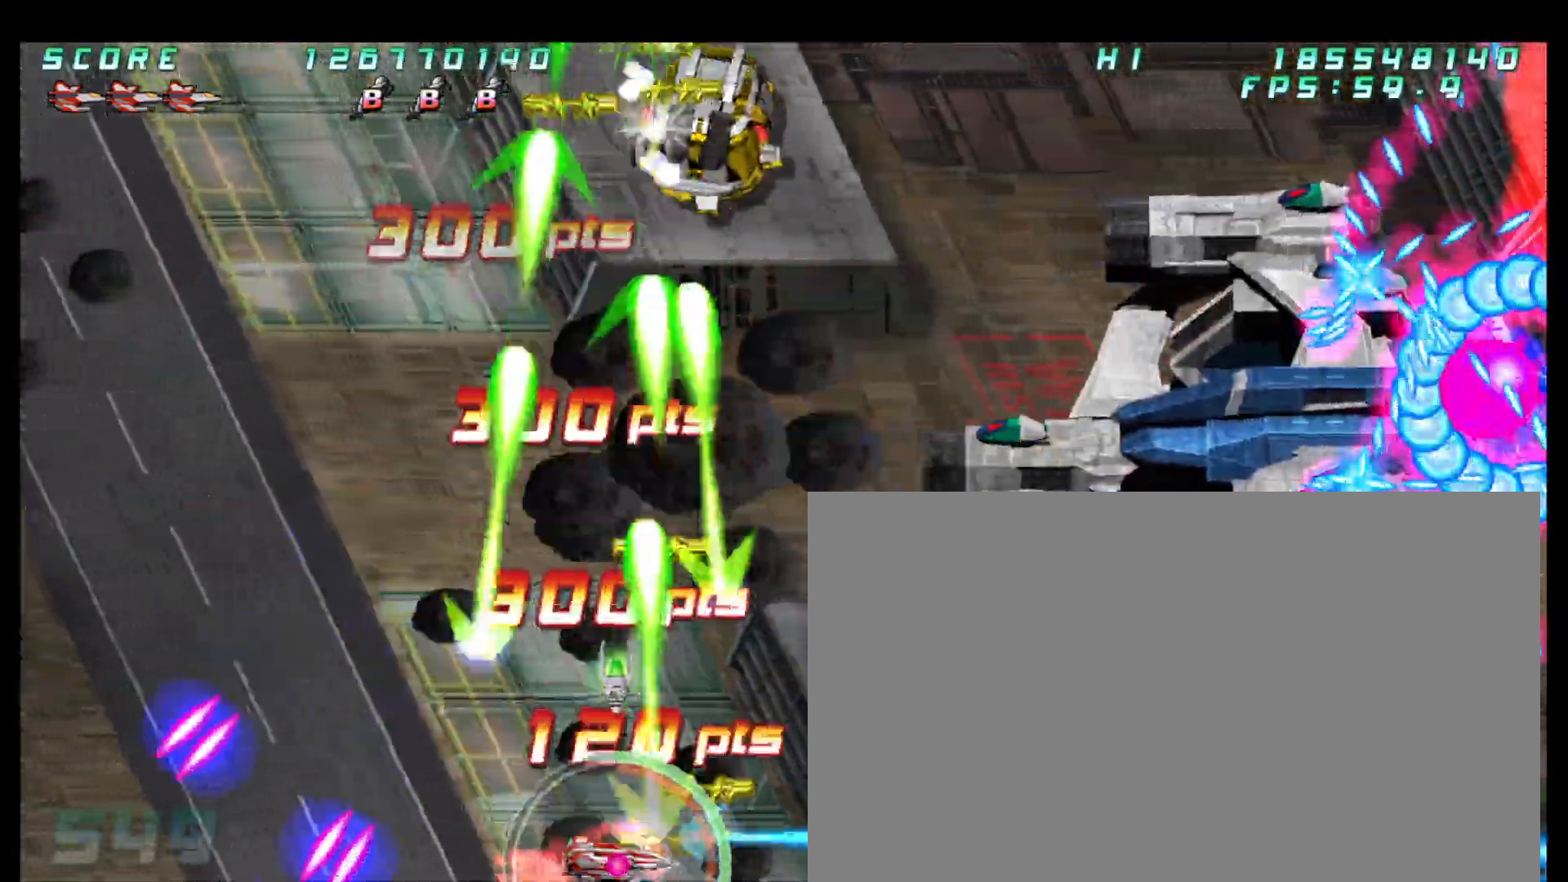
{"dt_ms": 1000, "buttons": [], "left_stick": "down"}
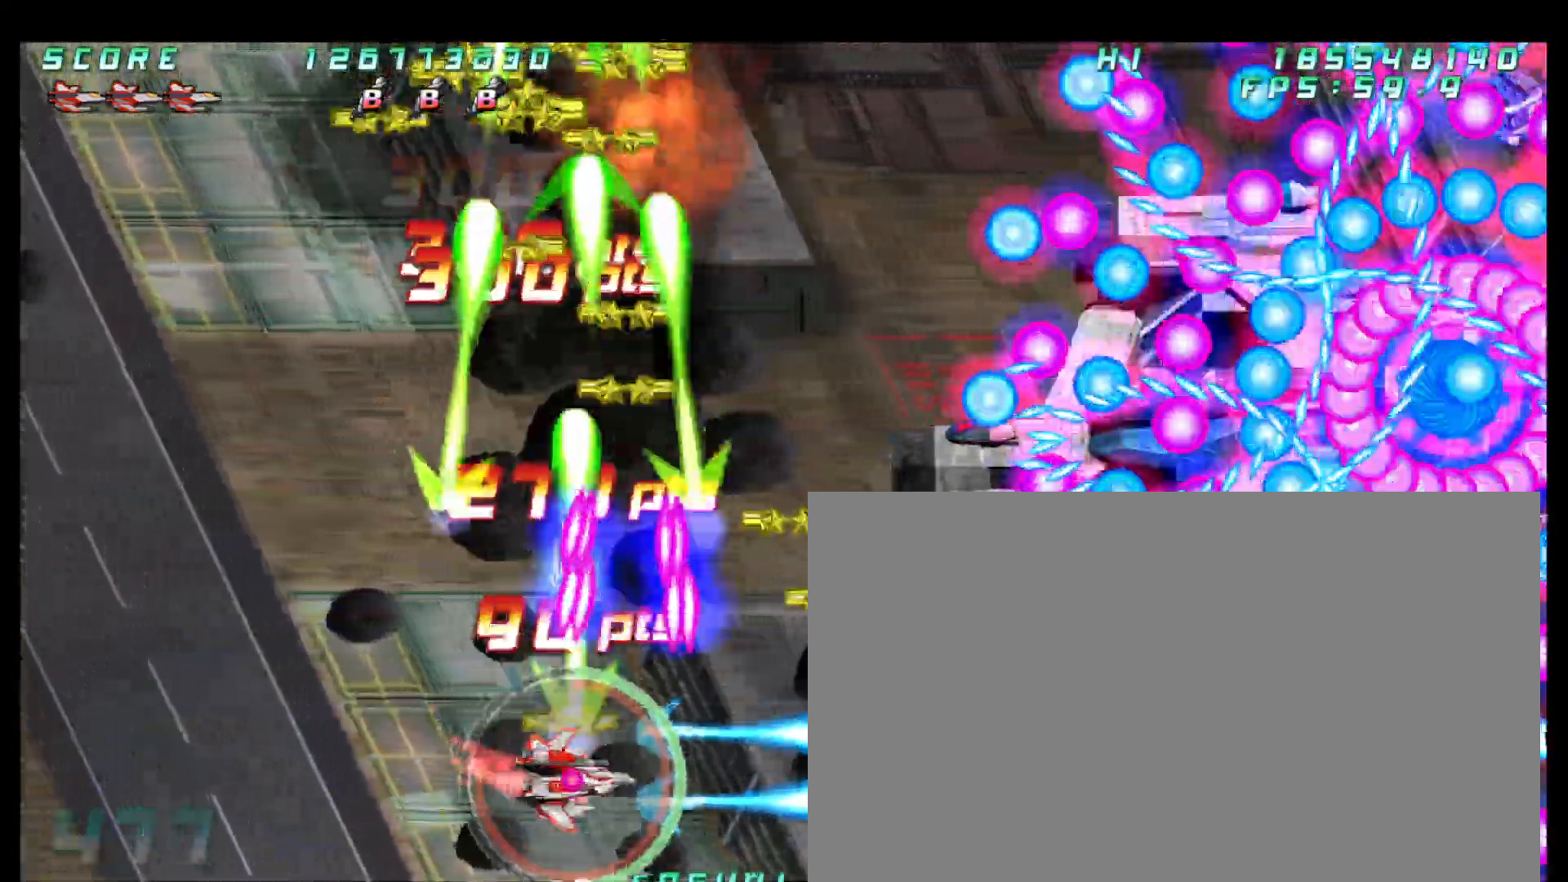
{"dt_ms": 500, "buttons": [], "left_stick": "left"}
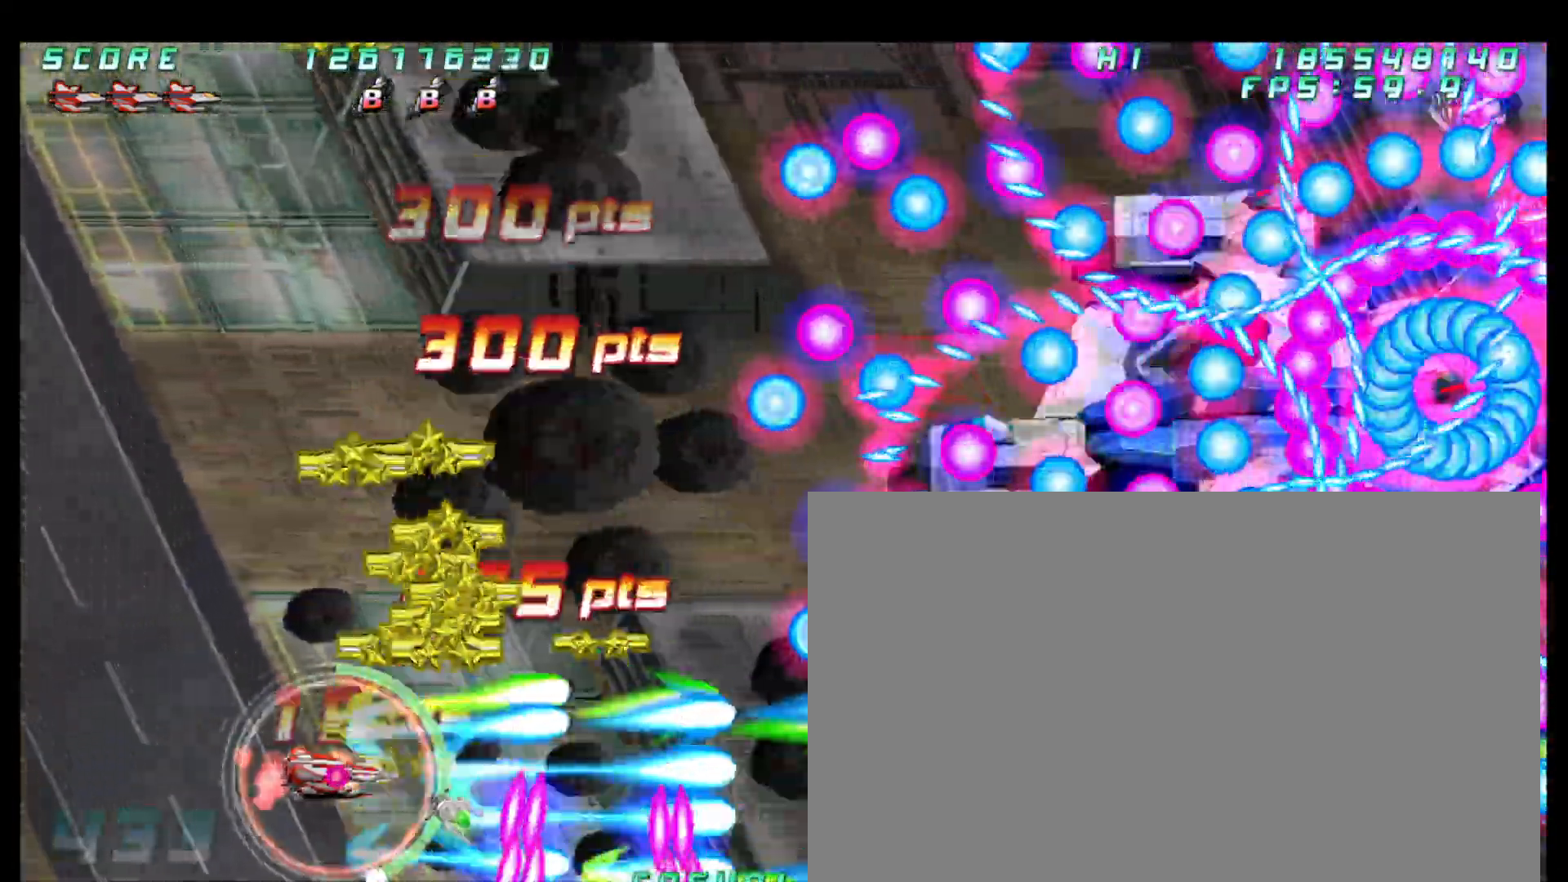
{"dt_ms": 500, "buttons": [], "left_stick": "center", "button_events": []}
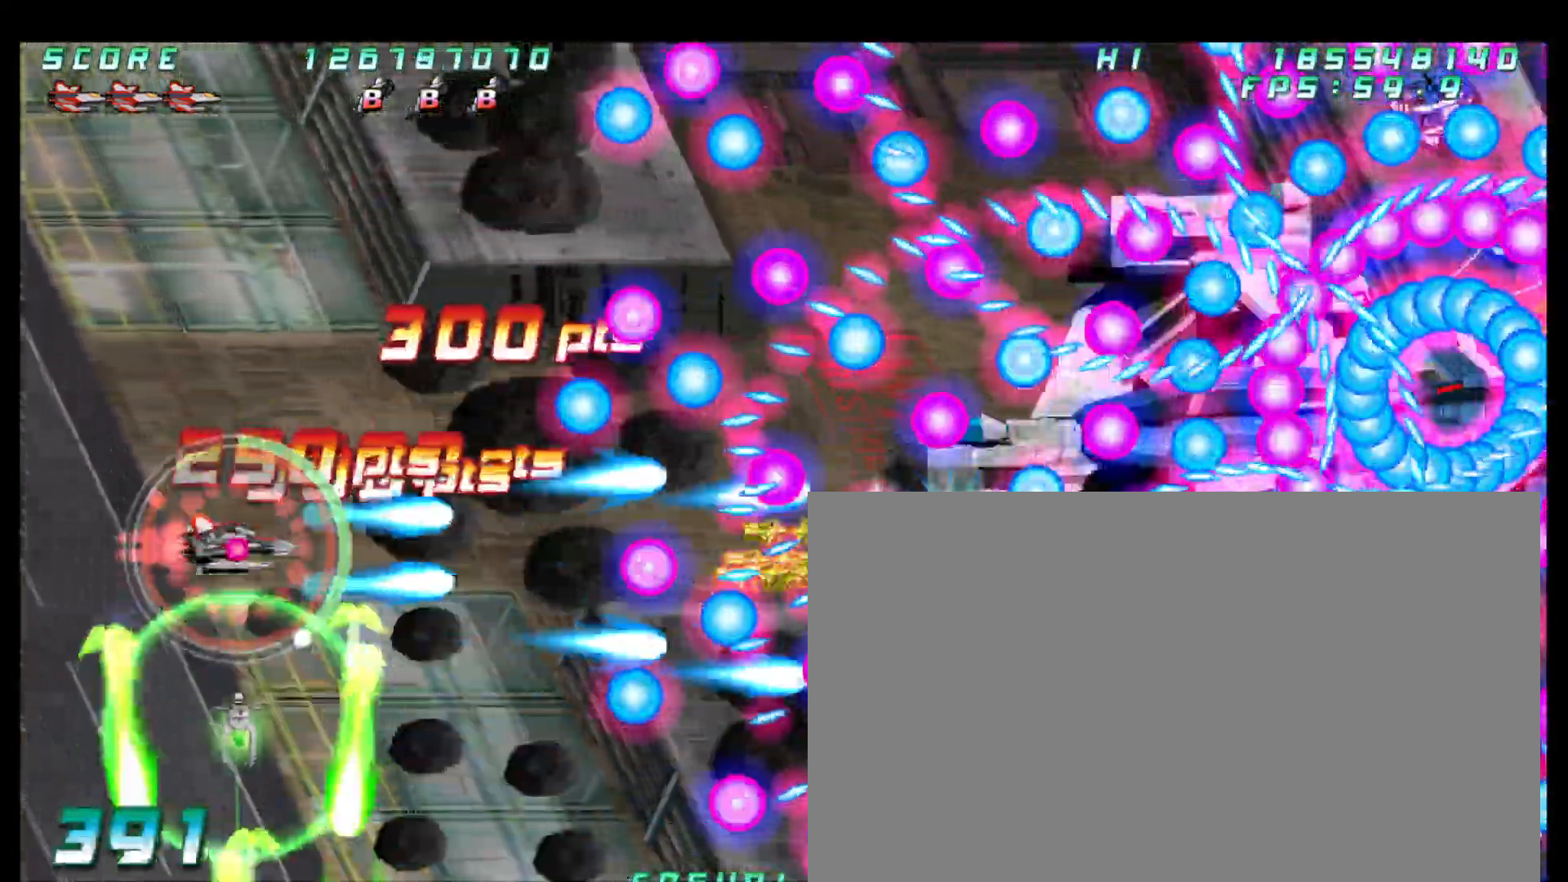
{"dt_ms": 1000, "buttons": [], "left_stick": "center"}
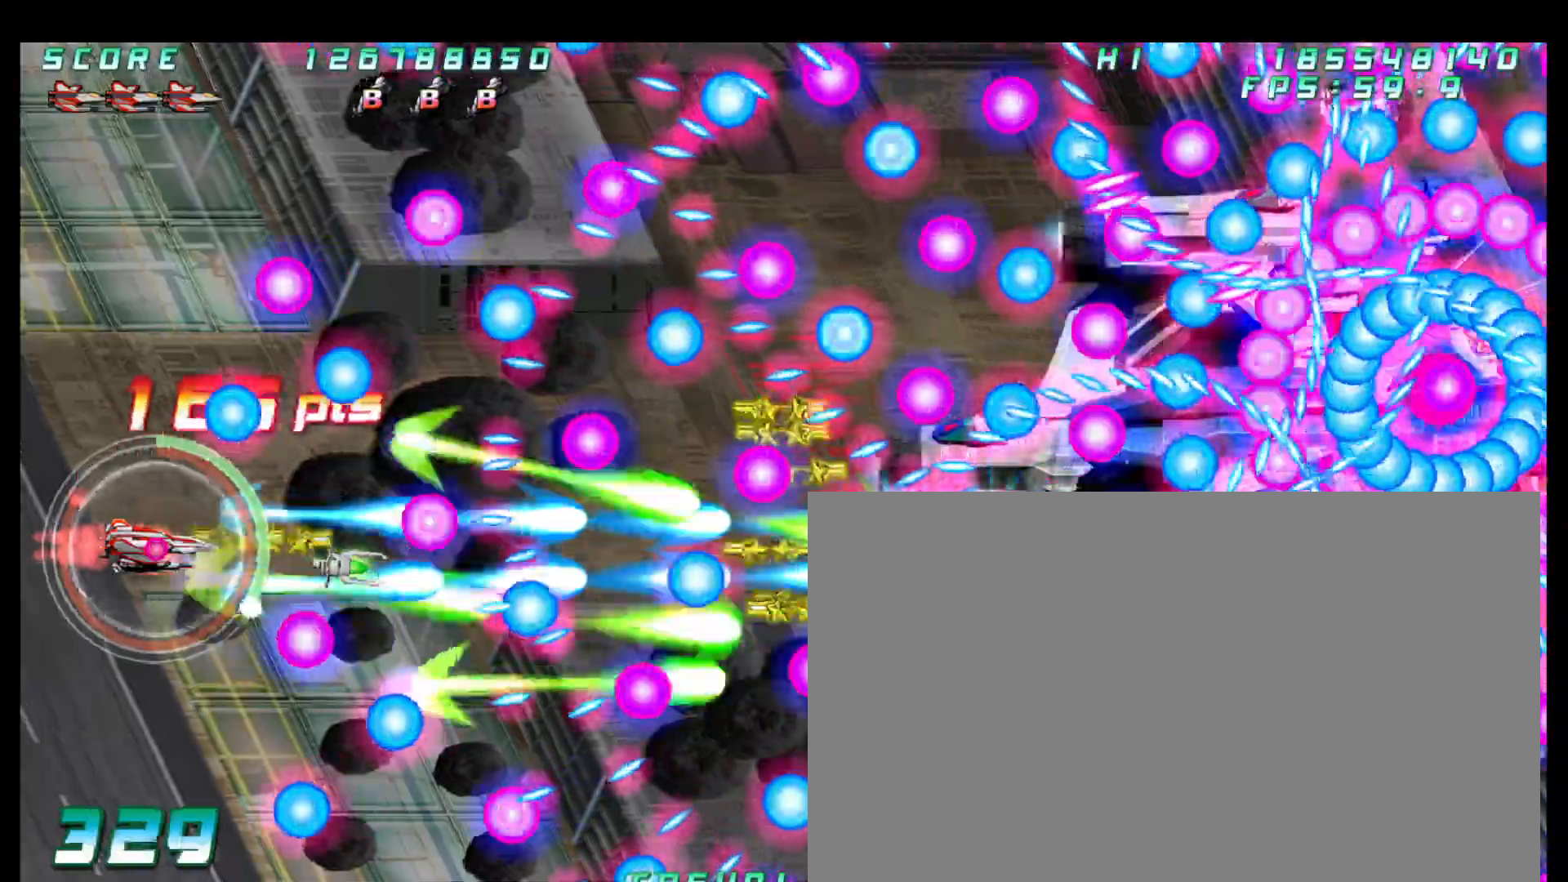
{"dt_ms": 1000, "buttons": [], "left_stick": "right"}
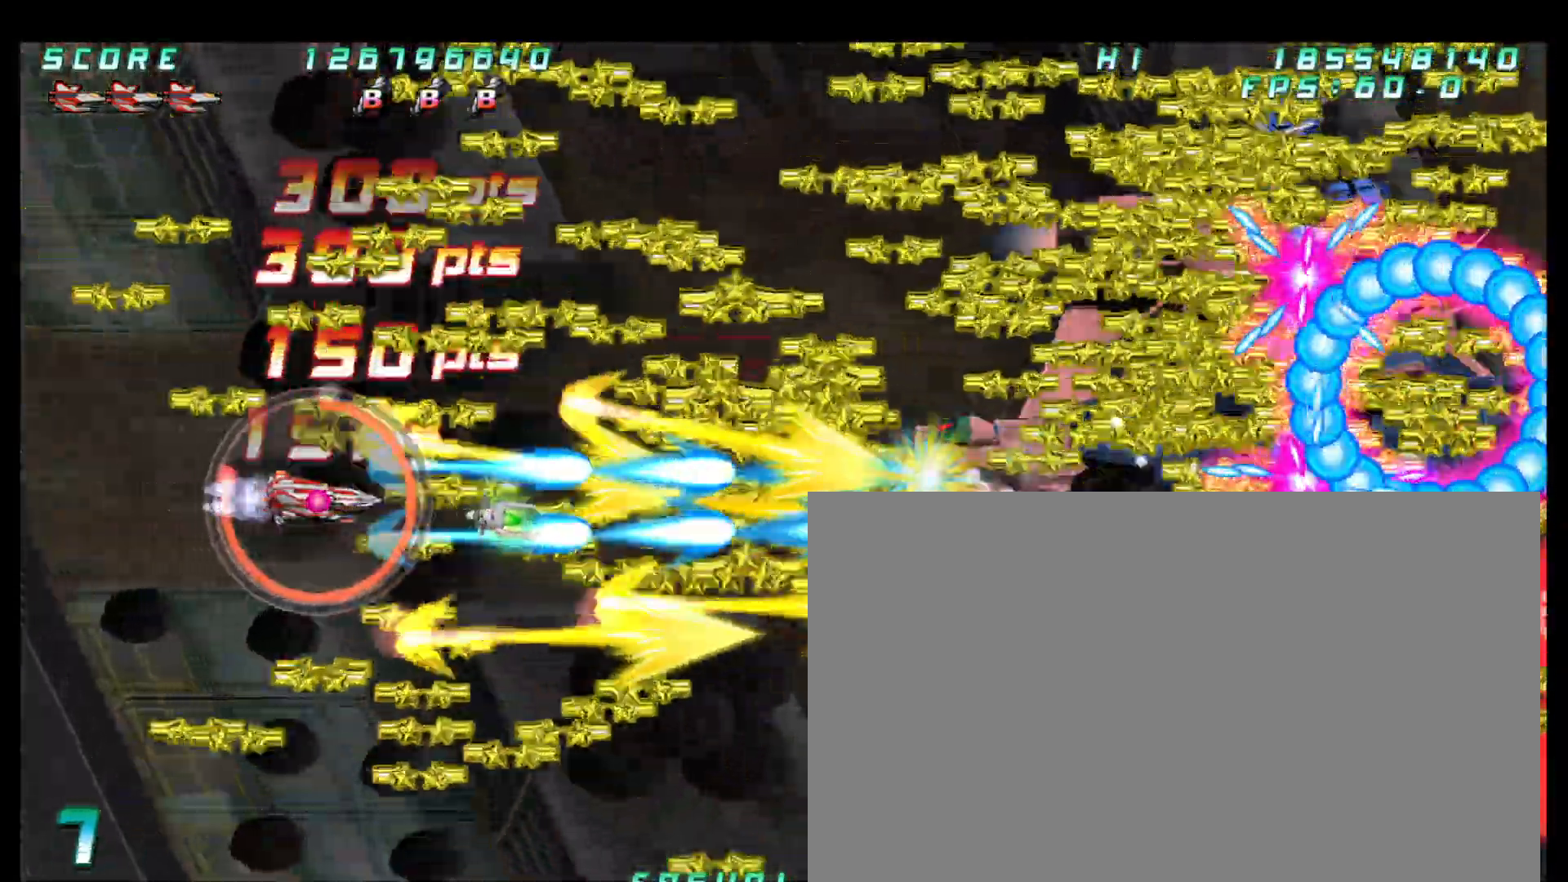
{"dt_ms": 500, "buttons": ["TRIANGLE"], "left_stick": "right"}
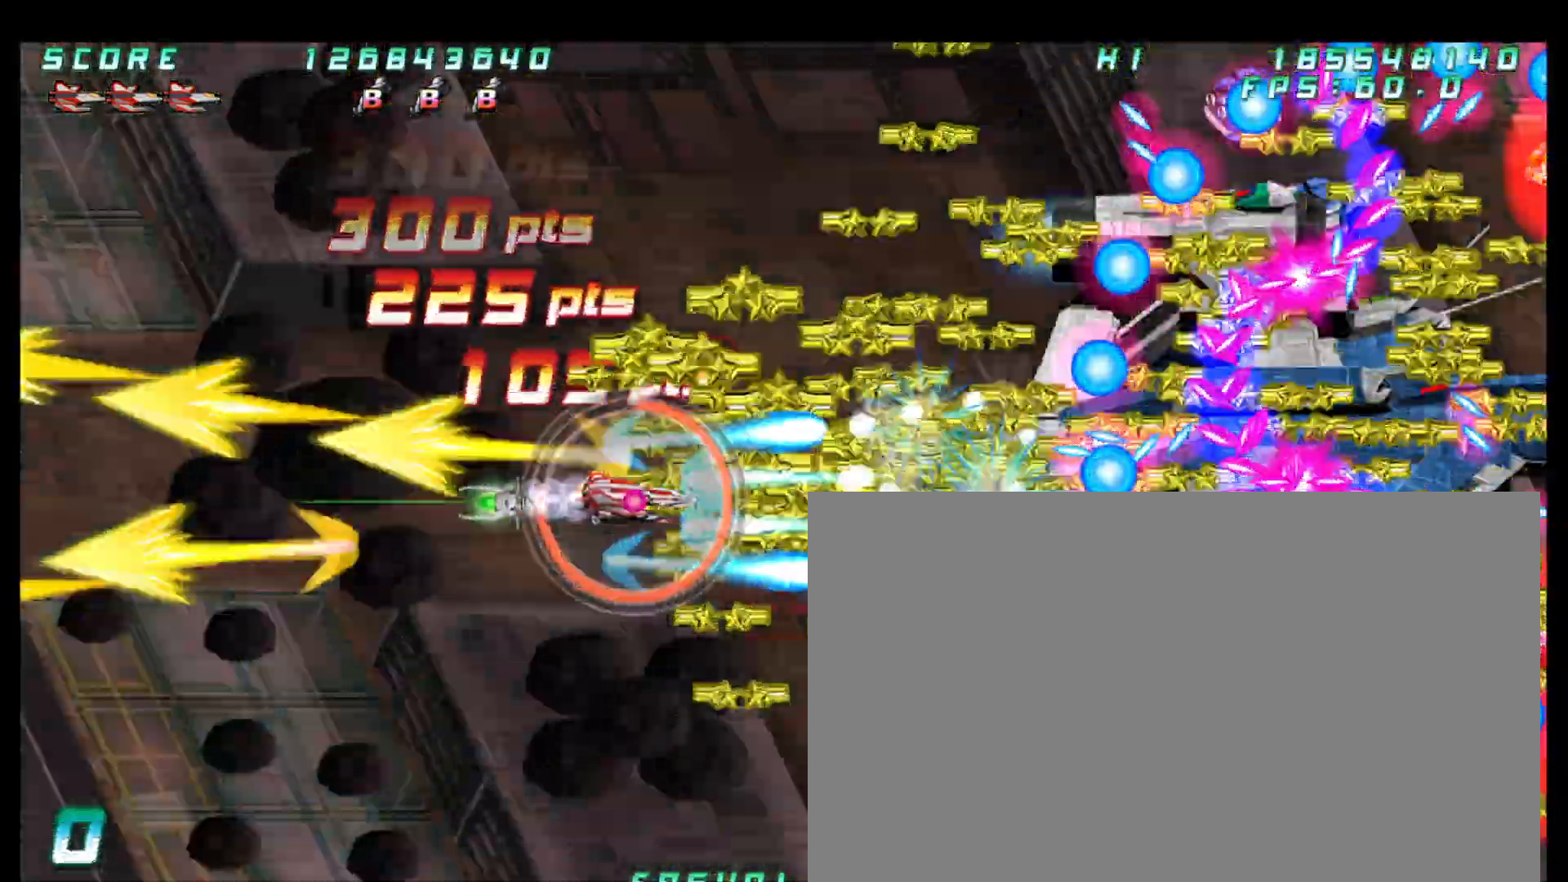
{"dt_ms": 500, "buttons": [], "left_stick": "center"}
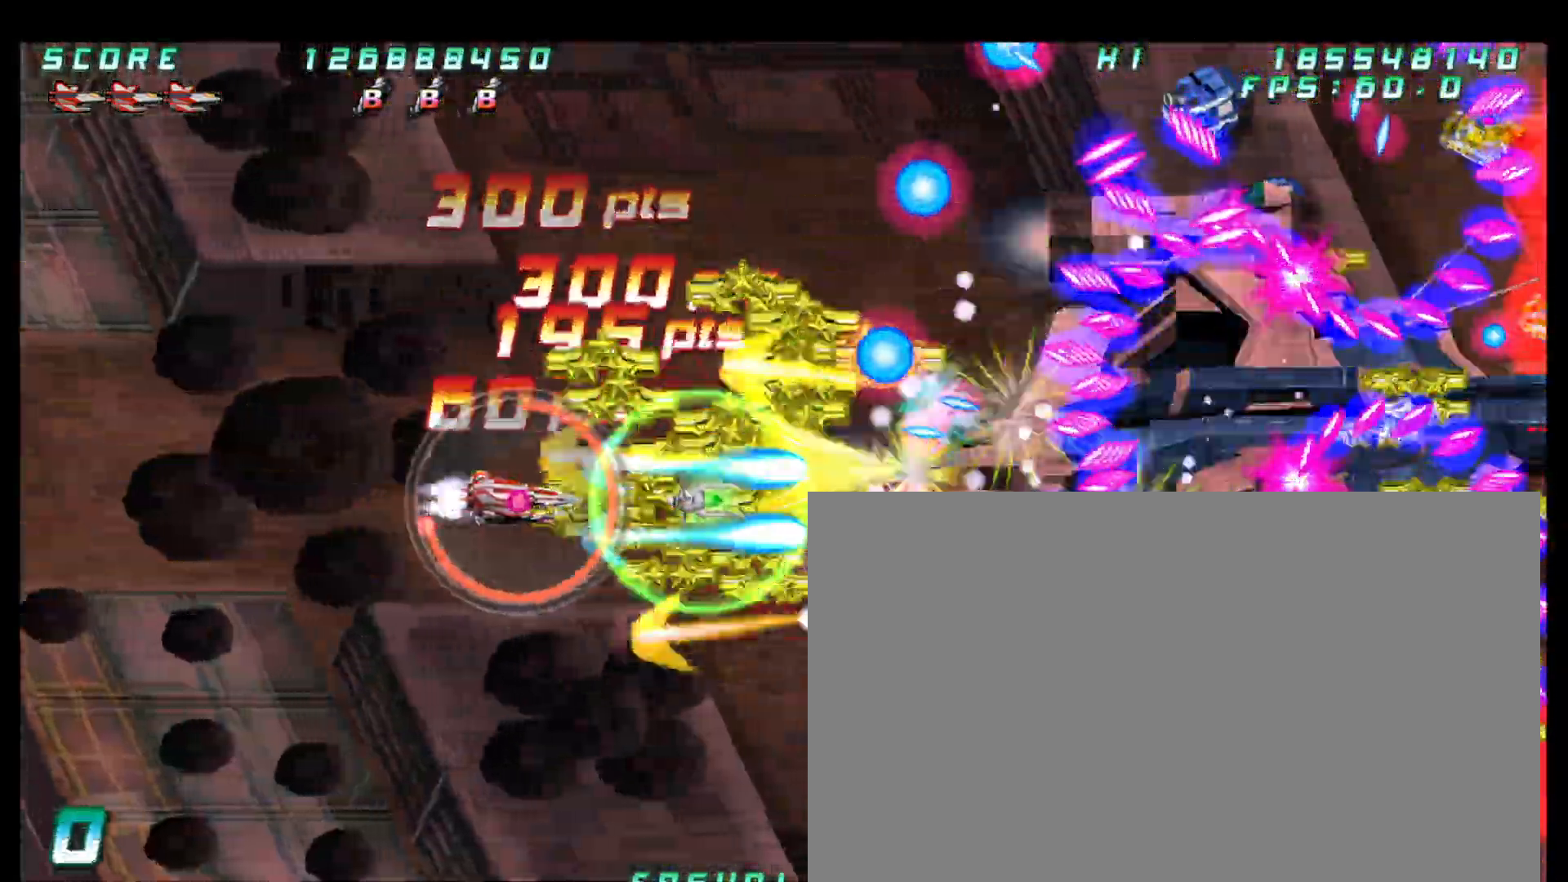
{"dt_ms": 500, "buttons": [], "left_stick": "center"}
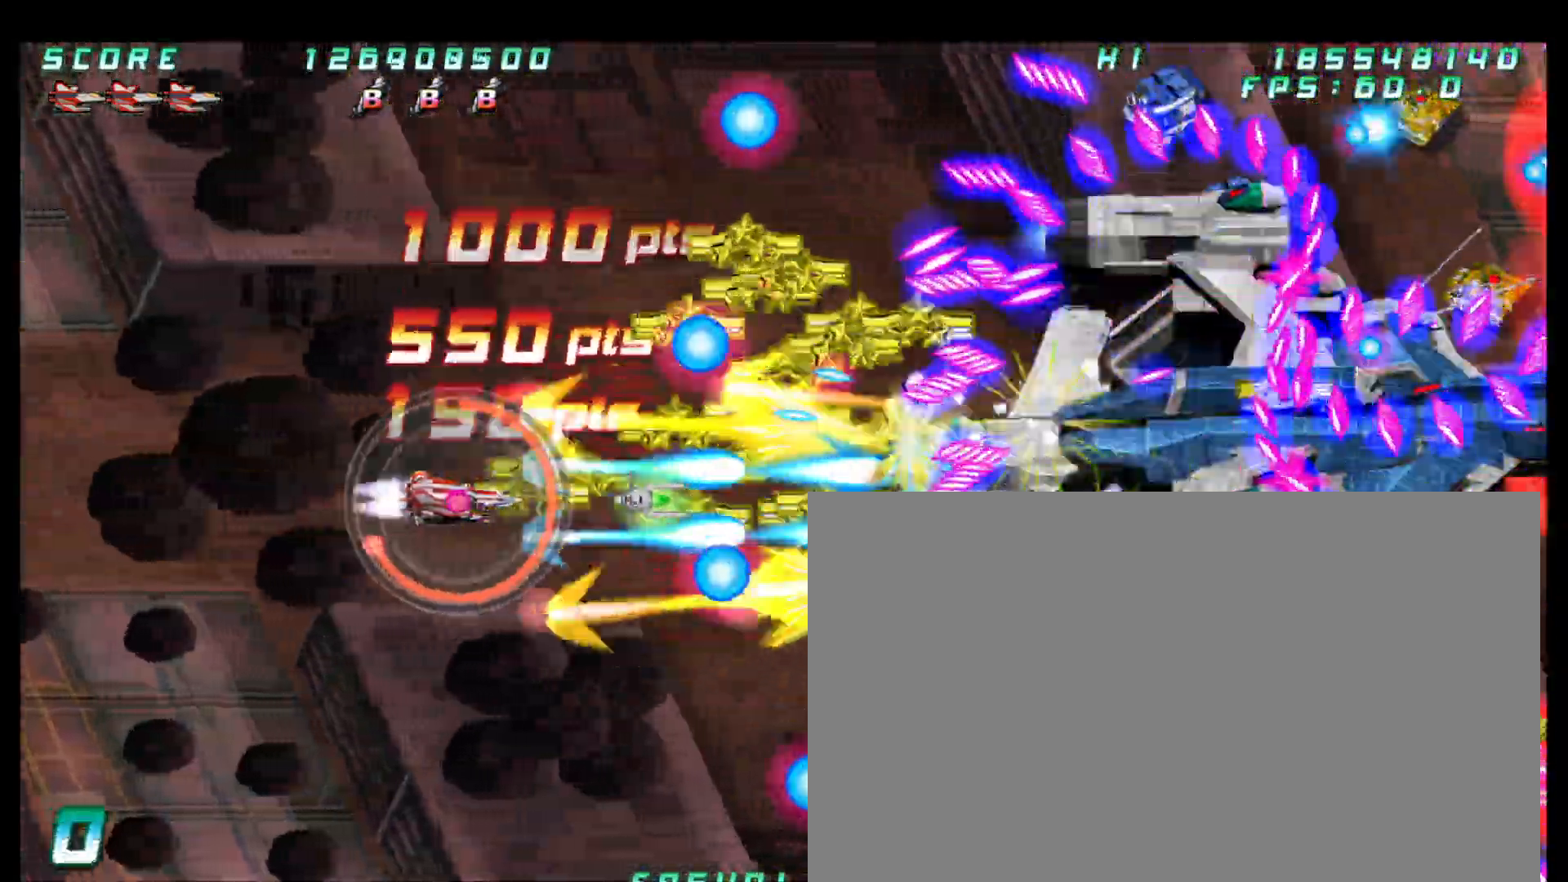
{"dt_ms": 500, "buttons": [], "left_stick": "center"}
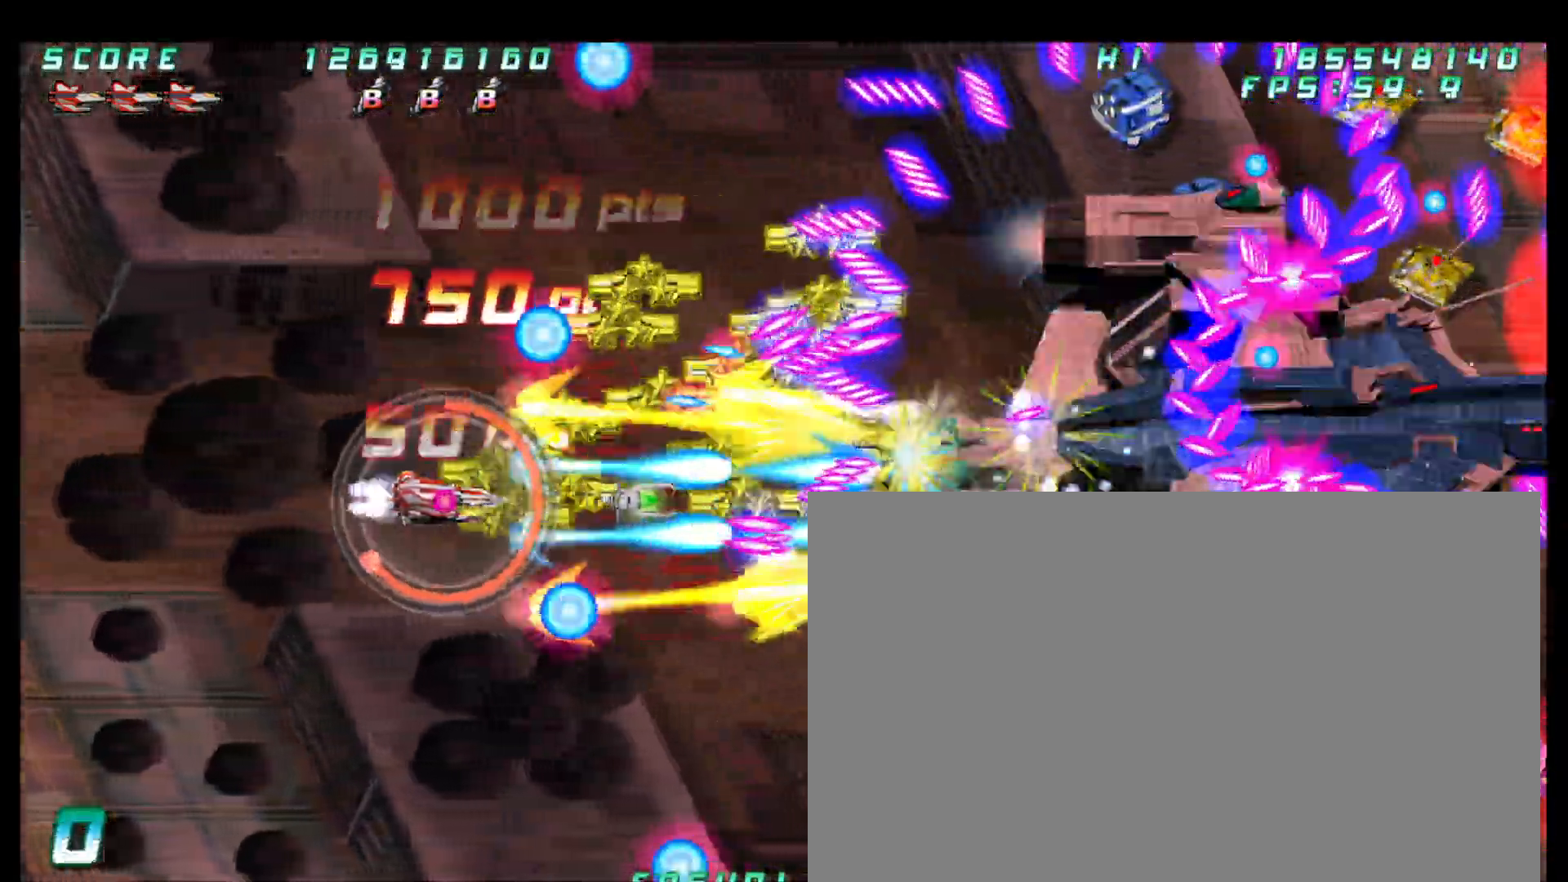
{"dt_ms": 500, "buttons": [], "left_stick": "center", "button_events": []}
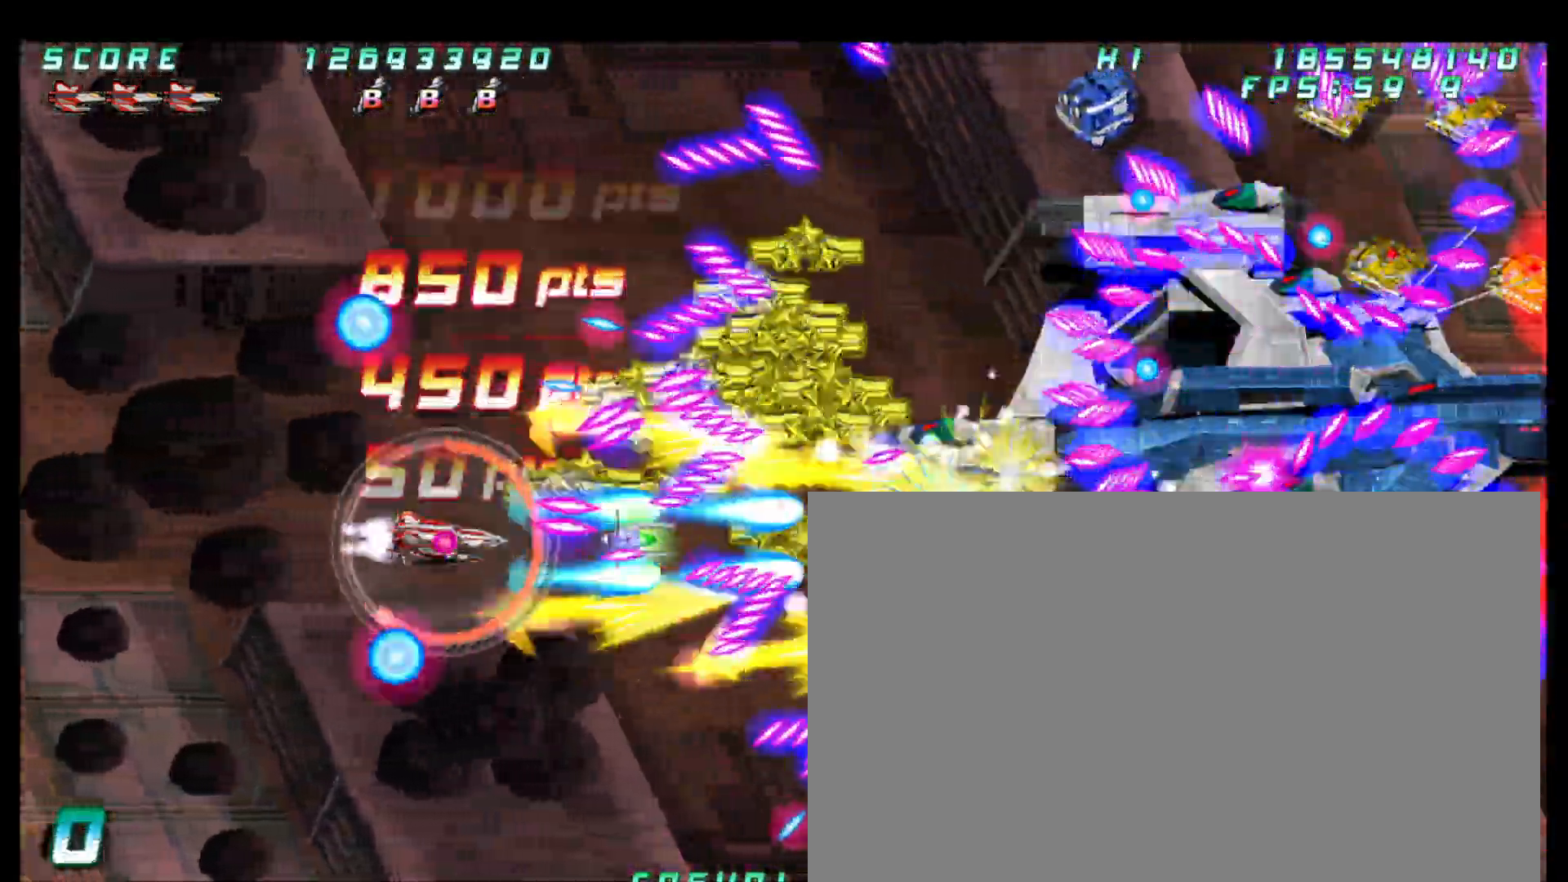
{"dt_ms": 500, "buttons": [], "left_stick": "center"}
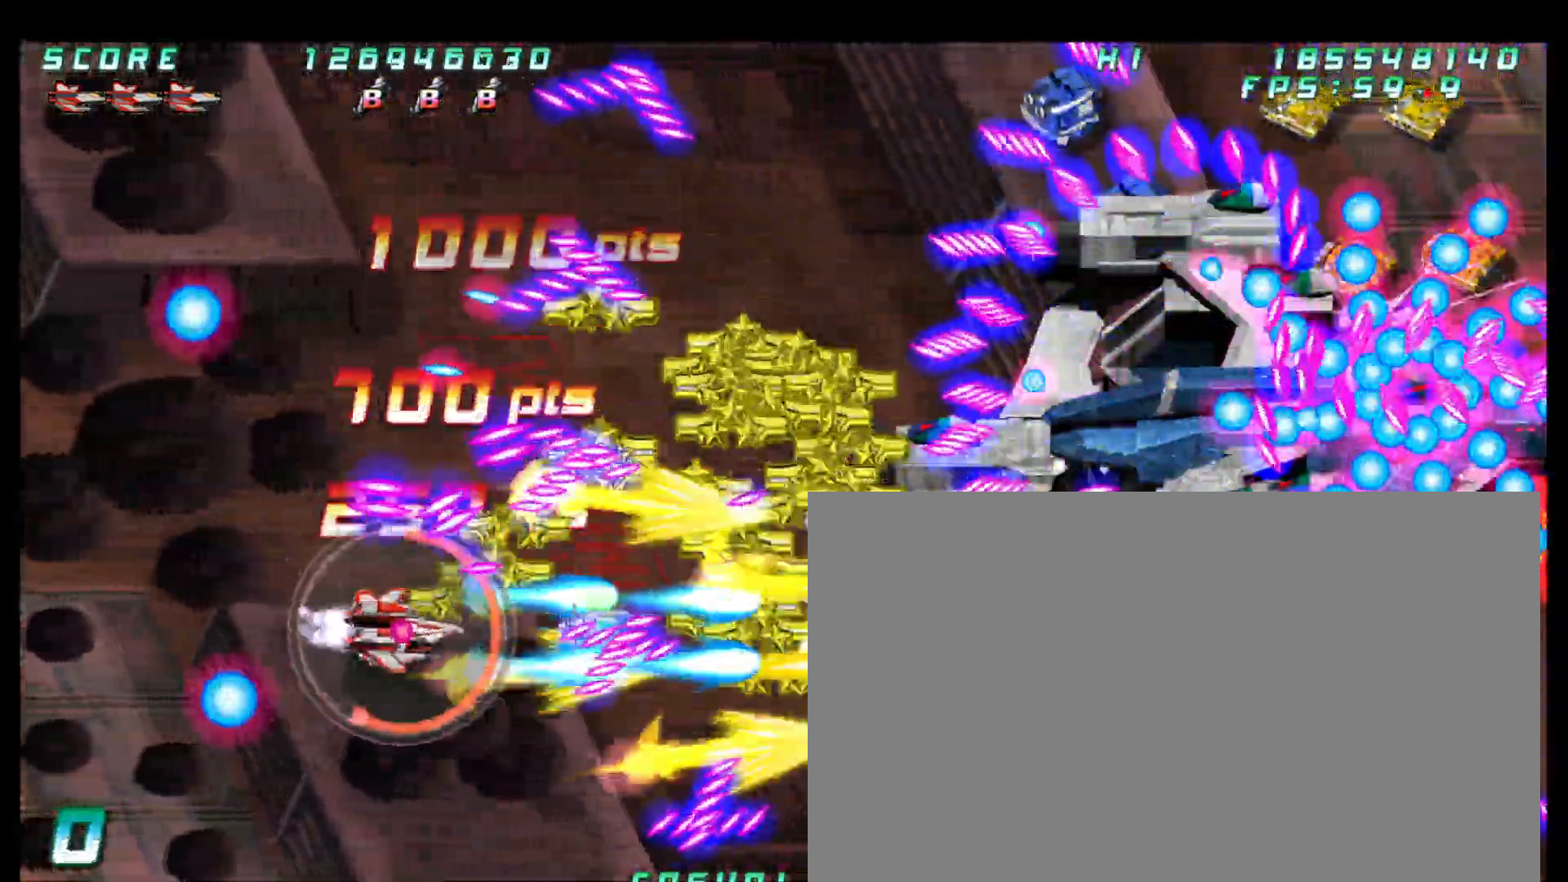
{"dt_ms": 1000, "buttons": [], "left_stick": "down", "button_events": []}
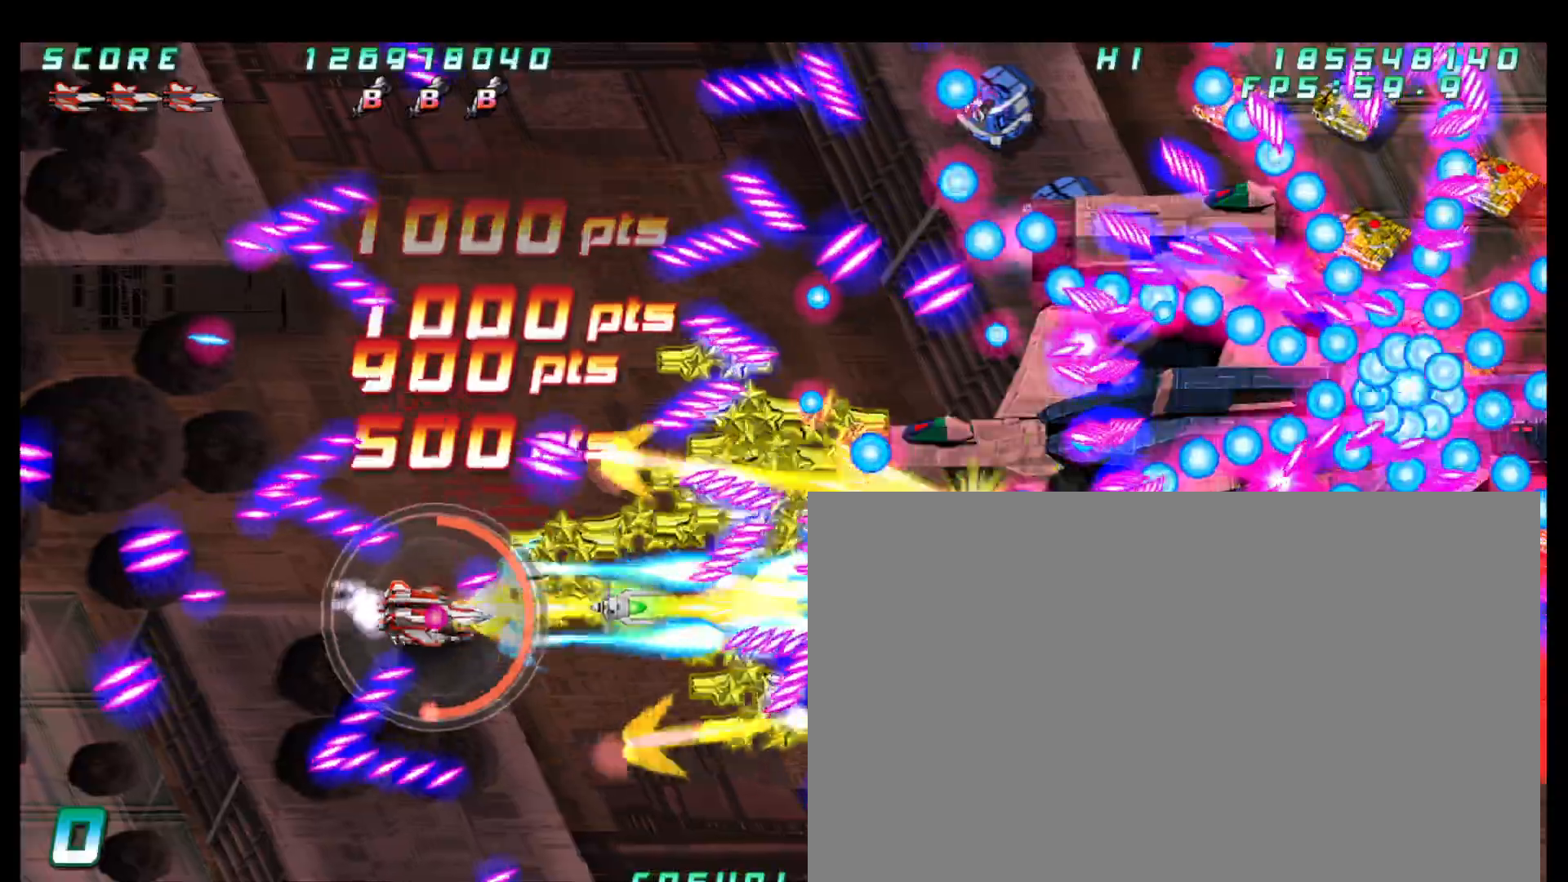
{"dt_ms": 500, "buttons": [], "left_stick": "down", "button_events": []}
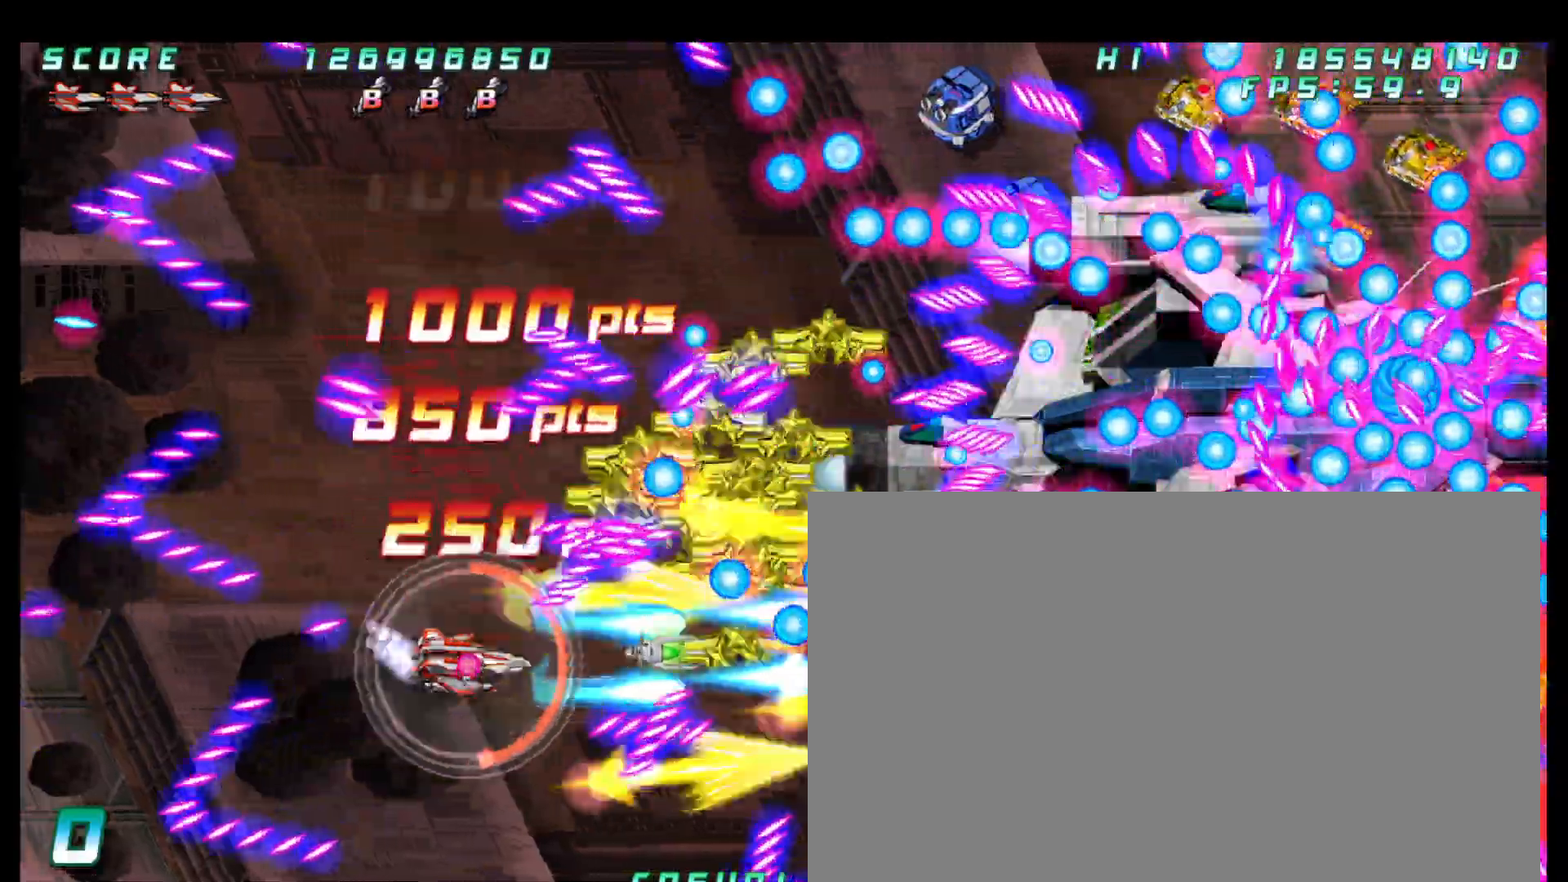
{"dt_ms": 500, "buttons": [], "left_stick": "center", "button_events": []}
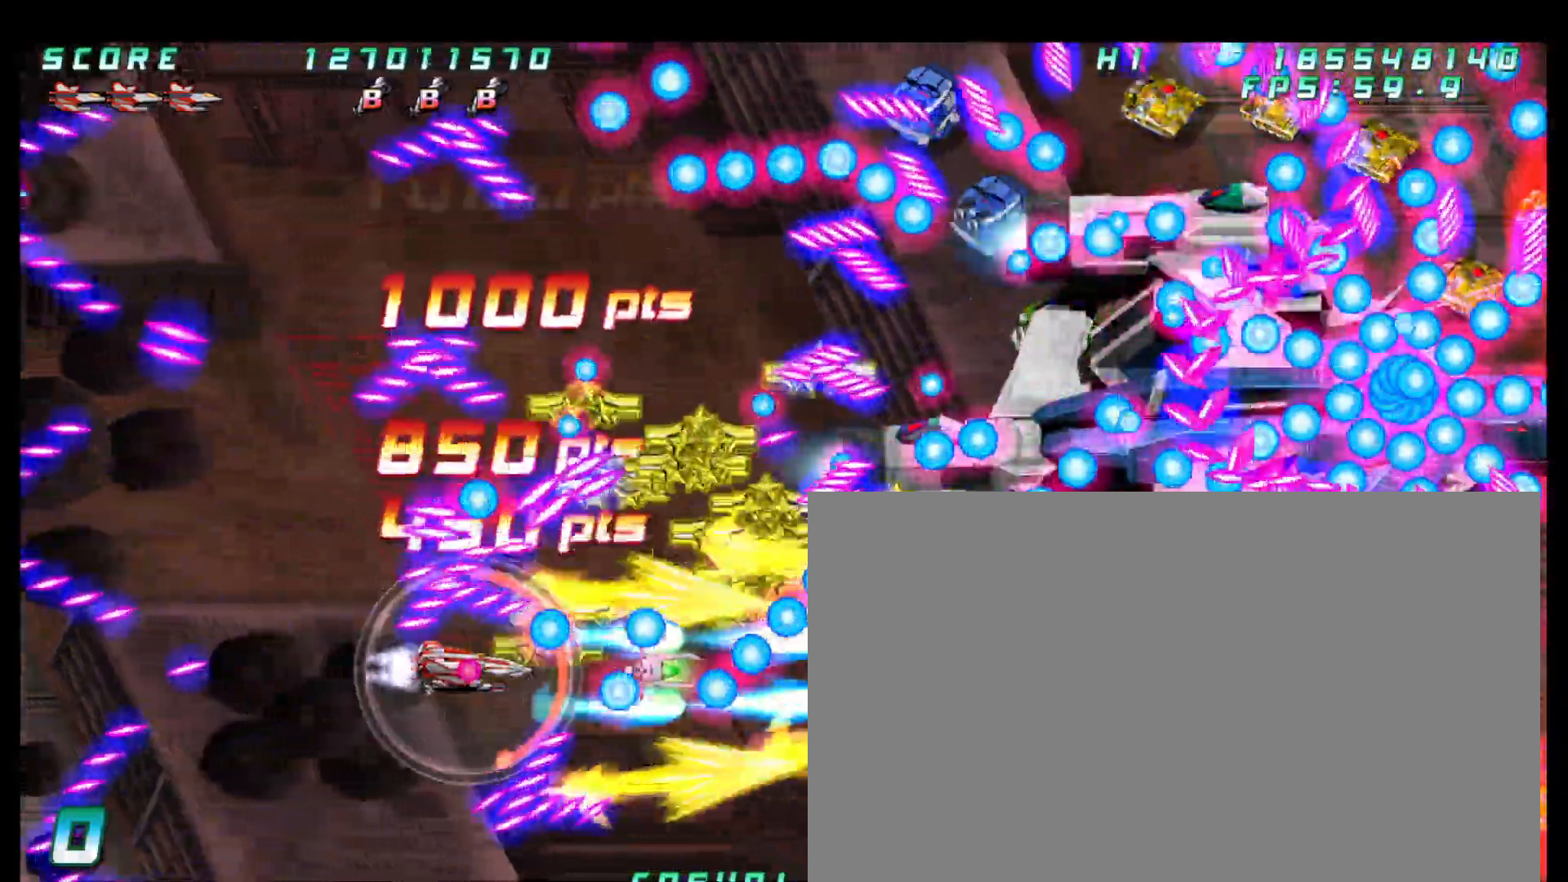
{"dt_ms": 500, "buttons": [], "left_stick": "center", "button_events": []}
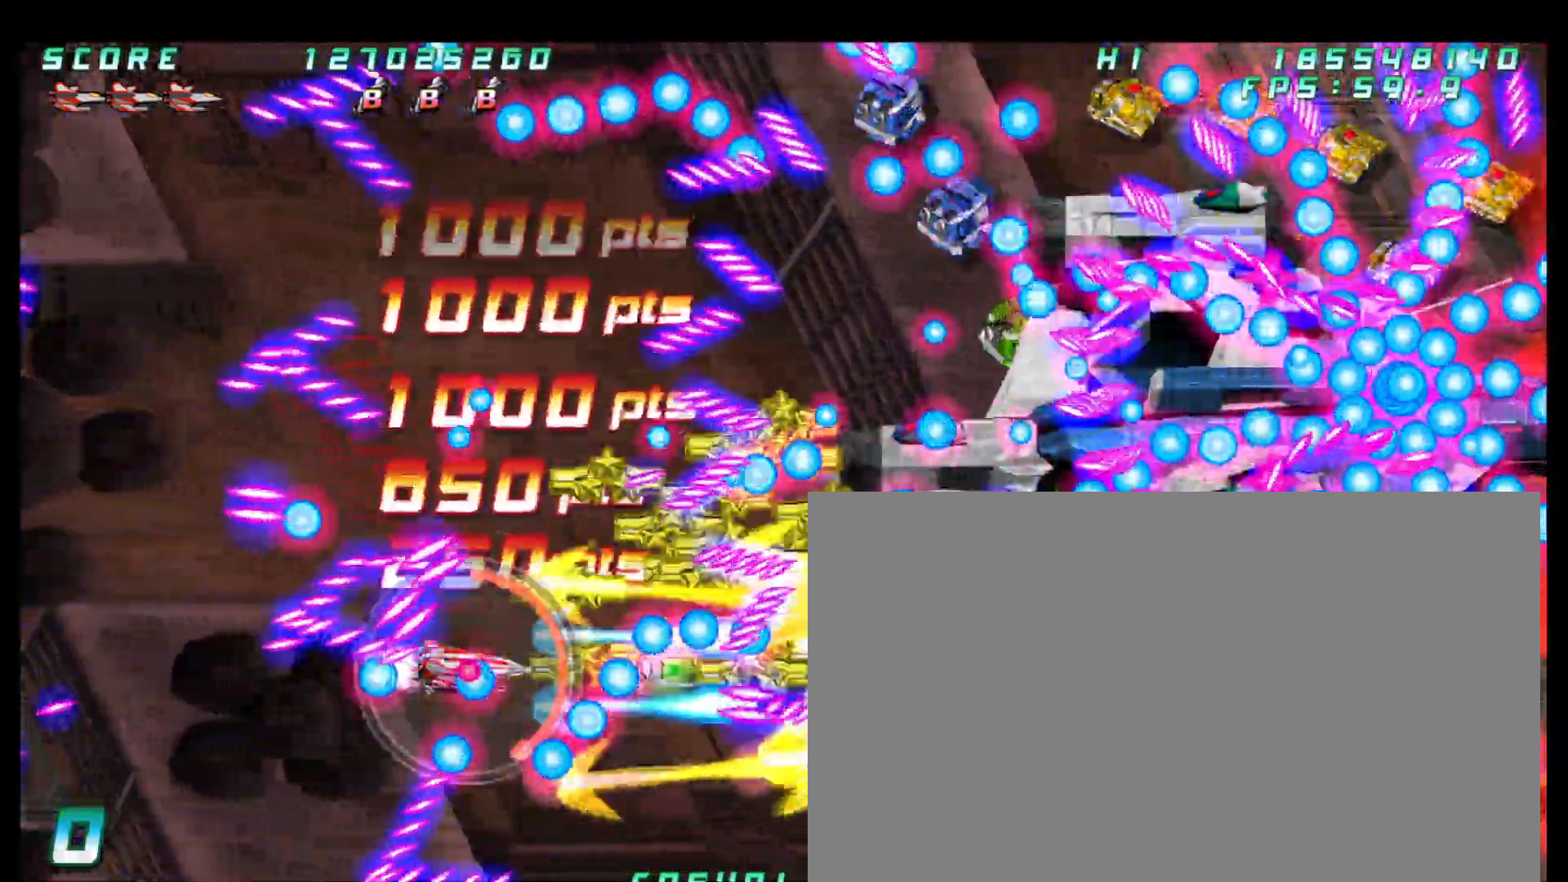
{"dt_ms": 1000, "buttons": [], "left_stick": "right"}
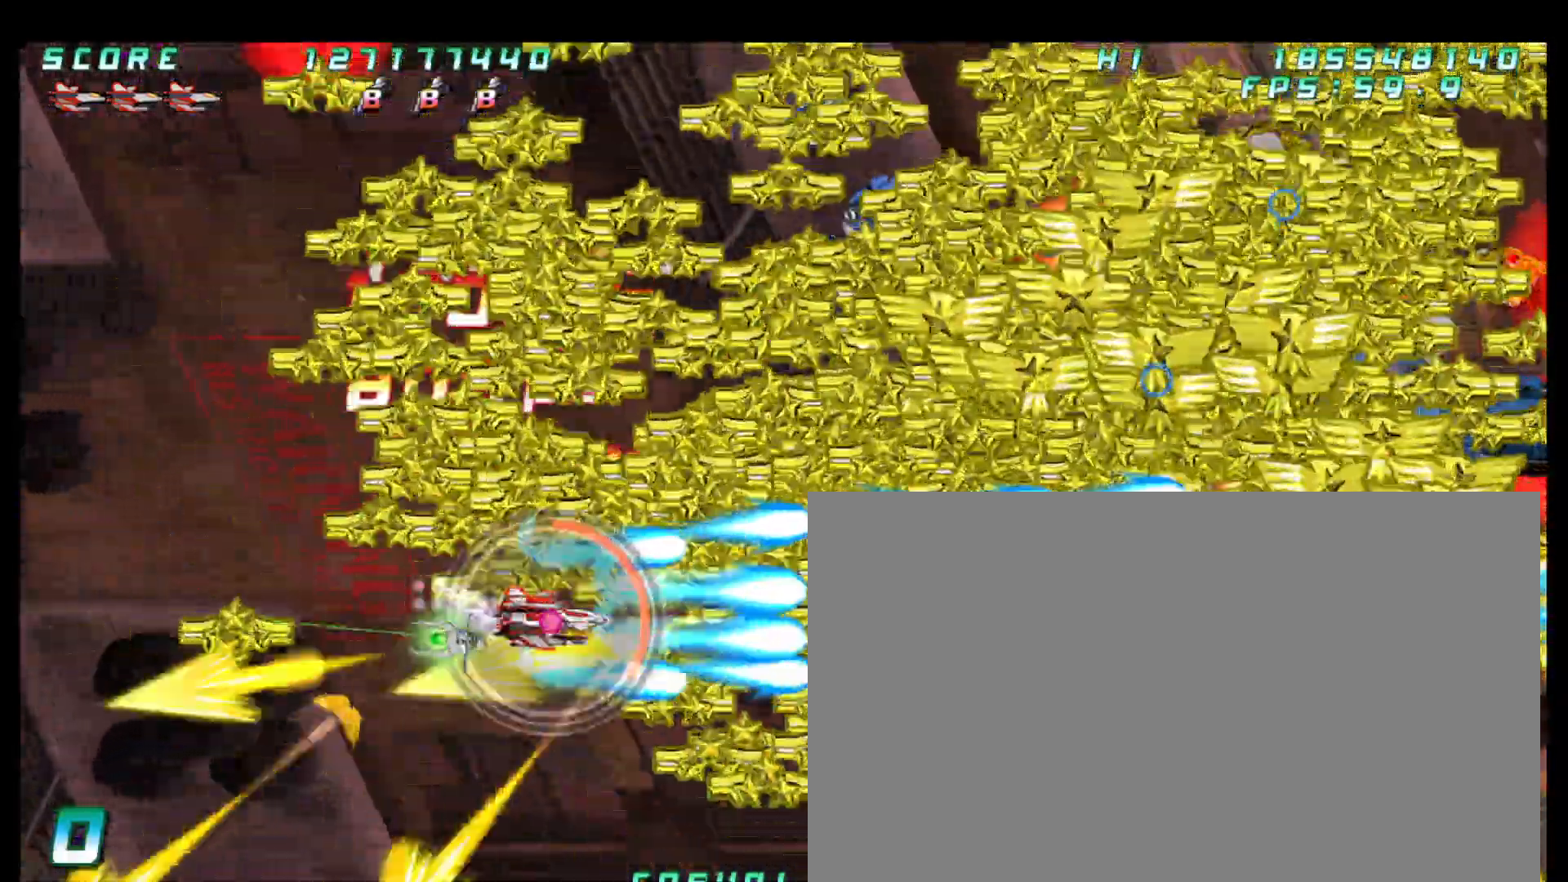
{"dt_ms": 500, "buttons": [], "left_stick": "right"}